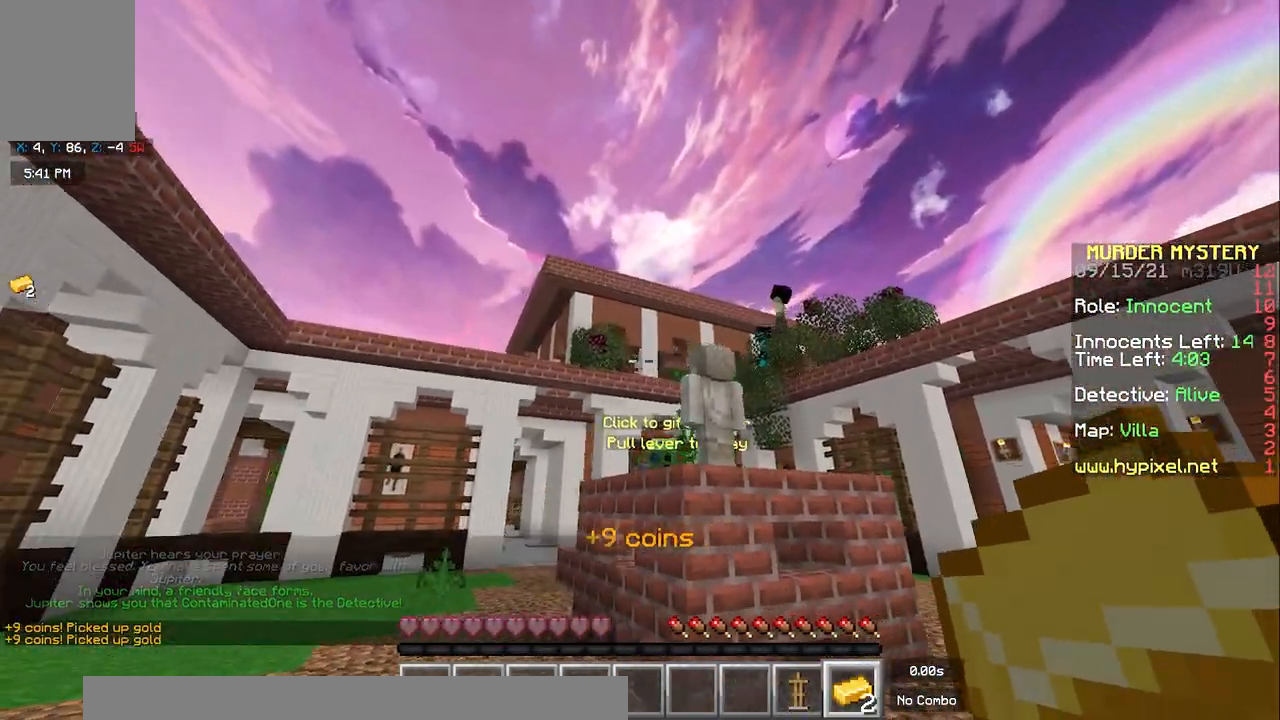
Gameplay with keyboard and mouse; each line is a JSON object with the keys and mouse buttons held at the frame after it. "events" lists presses ("down") and releases ("up") of "a", "d", "s", "space", "w", "mouse_left" and "mouse_right" between this image and that frame as [ms after this image, input, new state], when the widget could be followed in between. "mouse_left", "mouse_right" = the "left", "right" buttons of the "mouse" list. No other keys are recorded. Fast repeated clicks can show as one long hold. Mouse movement is not recorded.
{"keys": ["a", "space", "w"], "mouse": [], "events": [[183, "space", "down"]]}
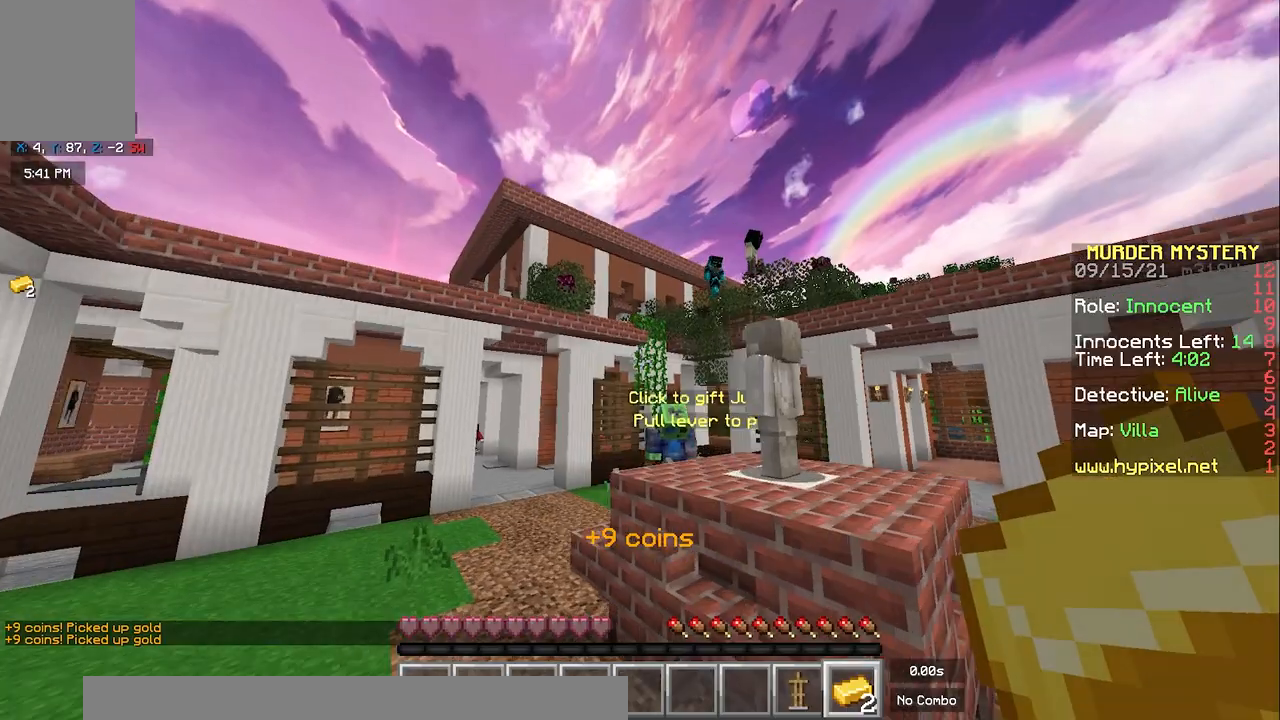
{"keys": ["space", "w"], "mouse": [], "events": [[433, "a", "up"]]}
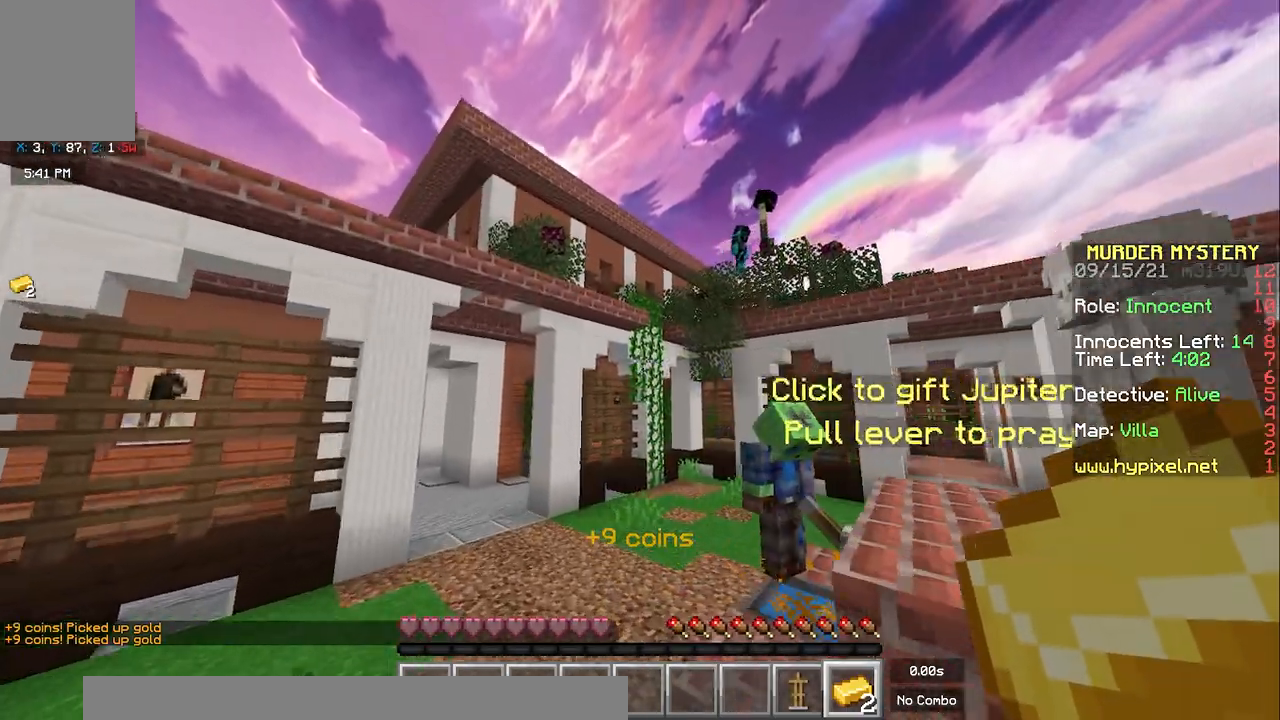
{"keys": ["space", "w"], "mouse": [], "events": [[233, "a", "down"], [333, "mouse_left", "down"], [483, "mouse_left", "up"], [500, "a", "up"]]}
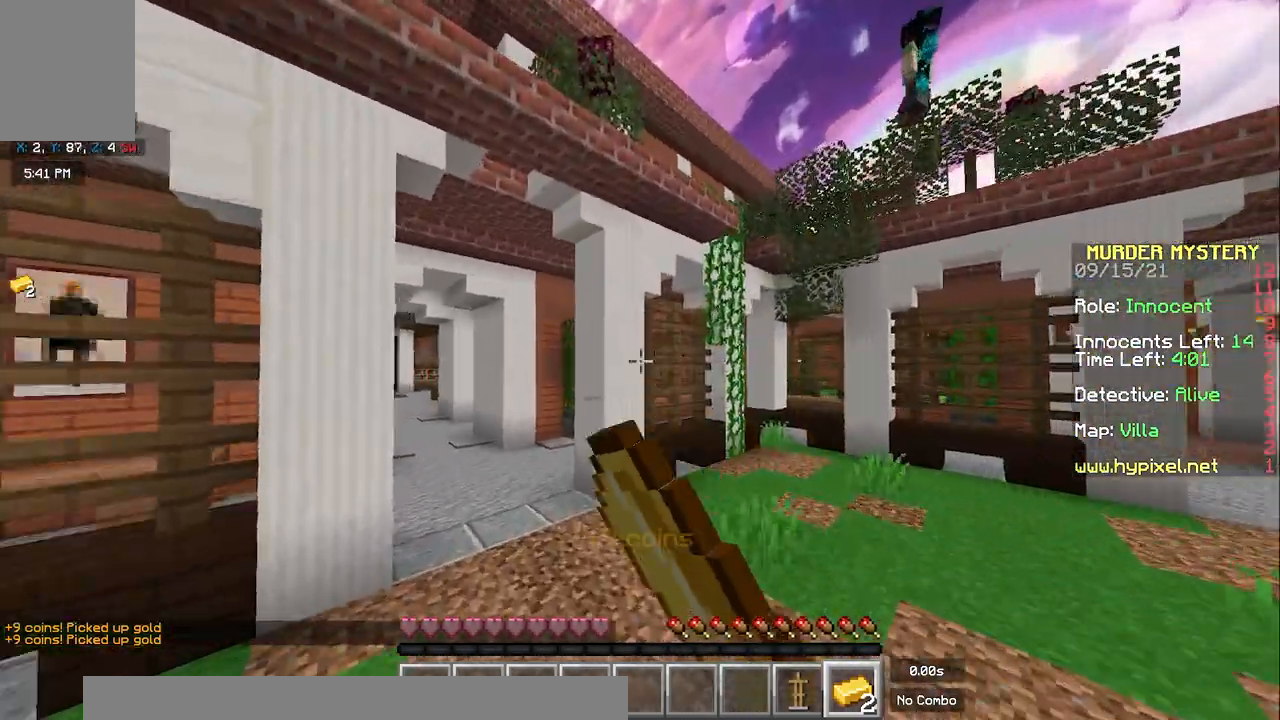
{"keys": ["a", "space", "w"], "mouse": [], "events": [[350, "a", "down"]]}
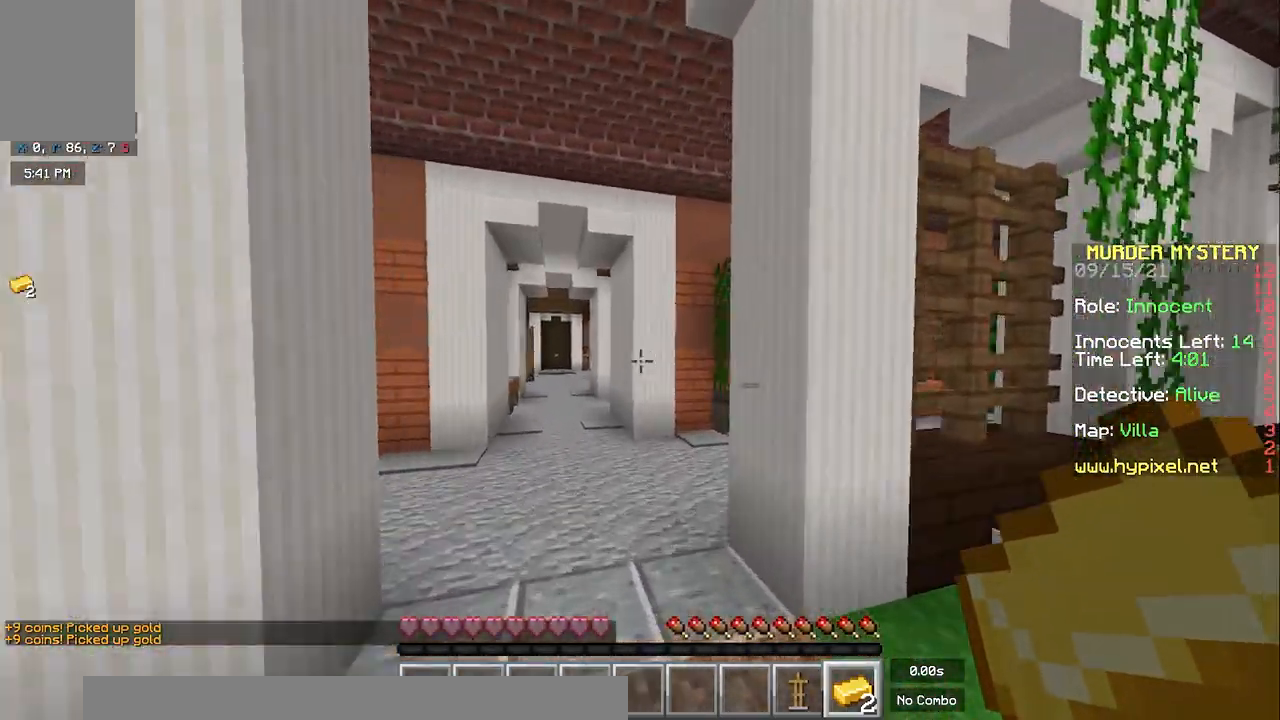
{"keys": ["a", "space", "w"], "mouse": [], "events": []}
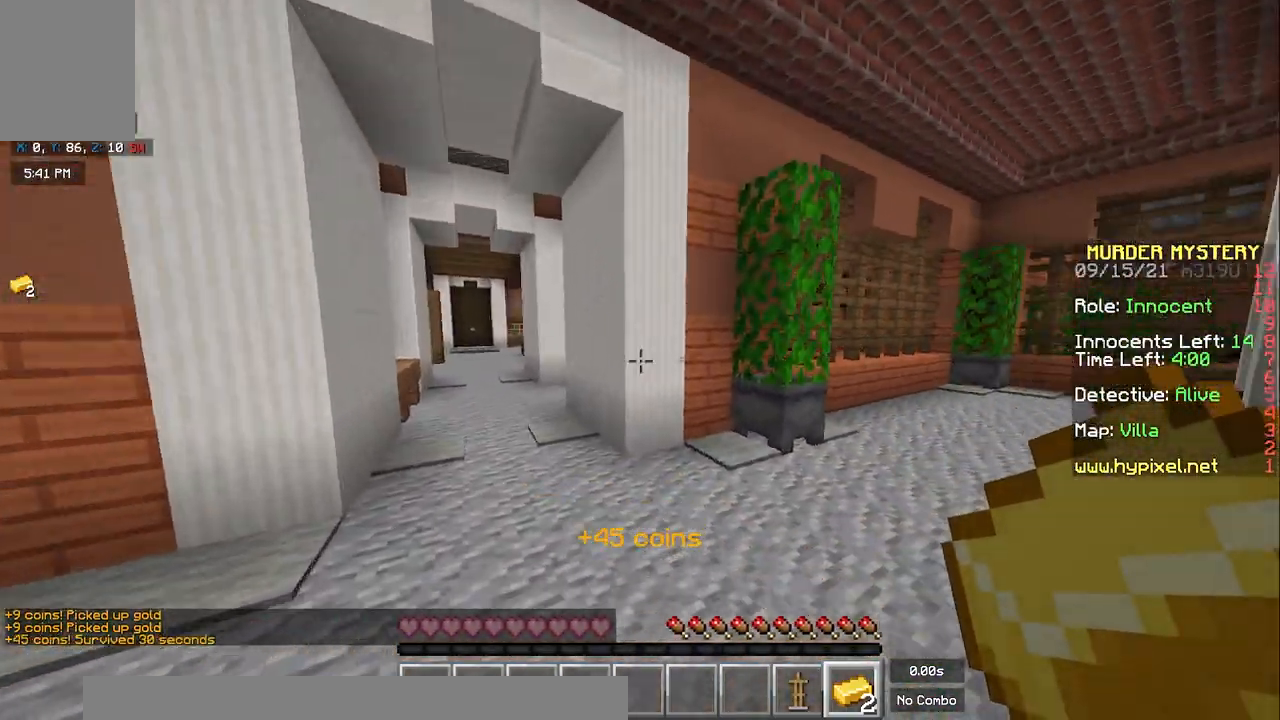
{"keys": ["a", "w"], "mouse": []}
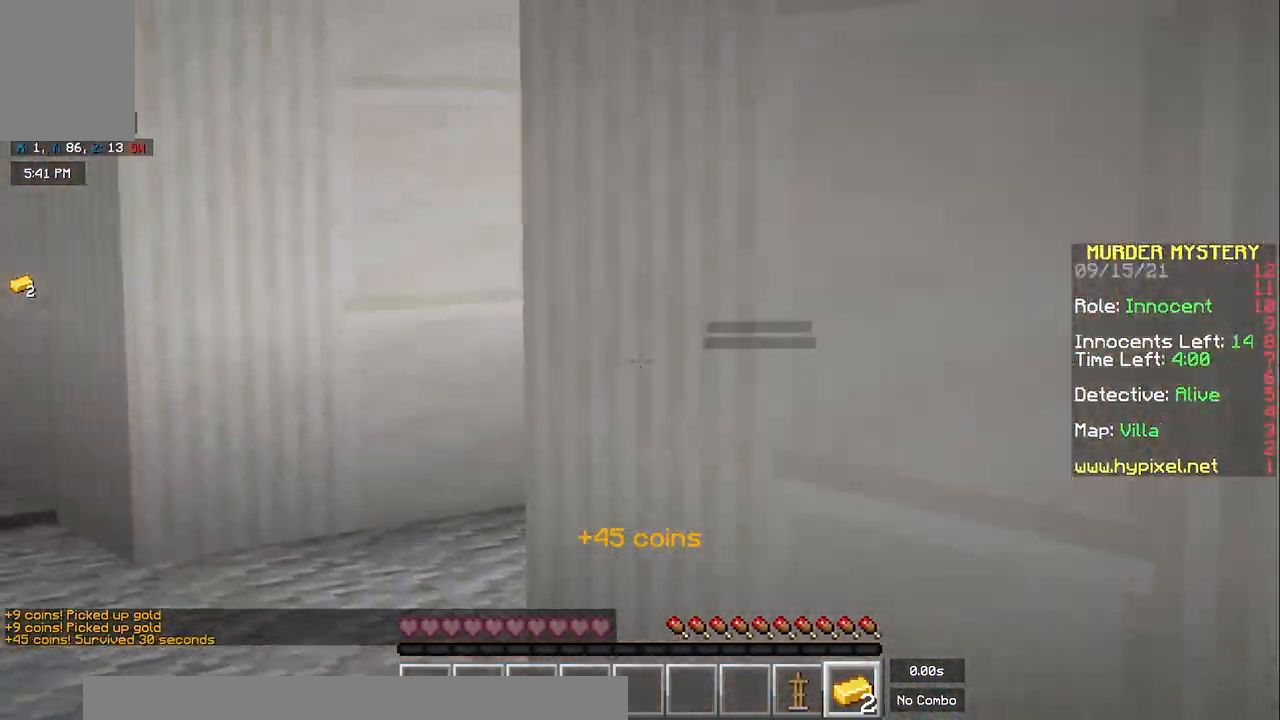
{"keys": ["a", "w"], "mouse": [], "events": []}
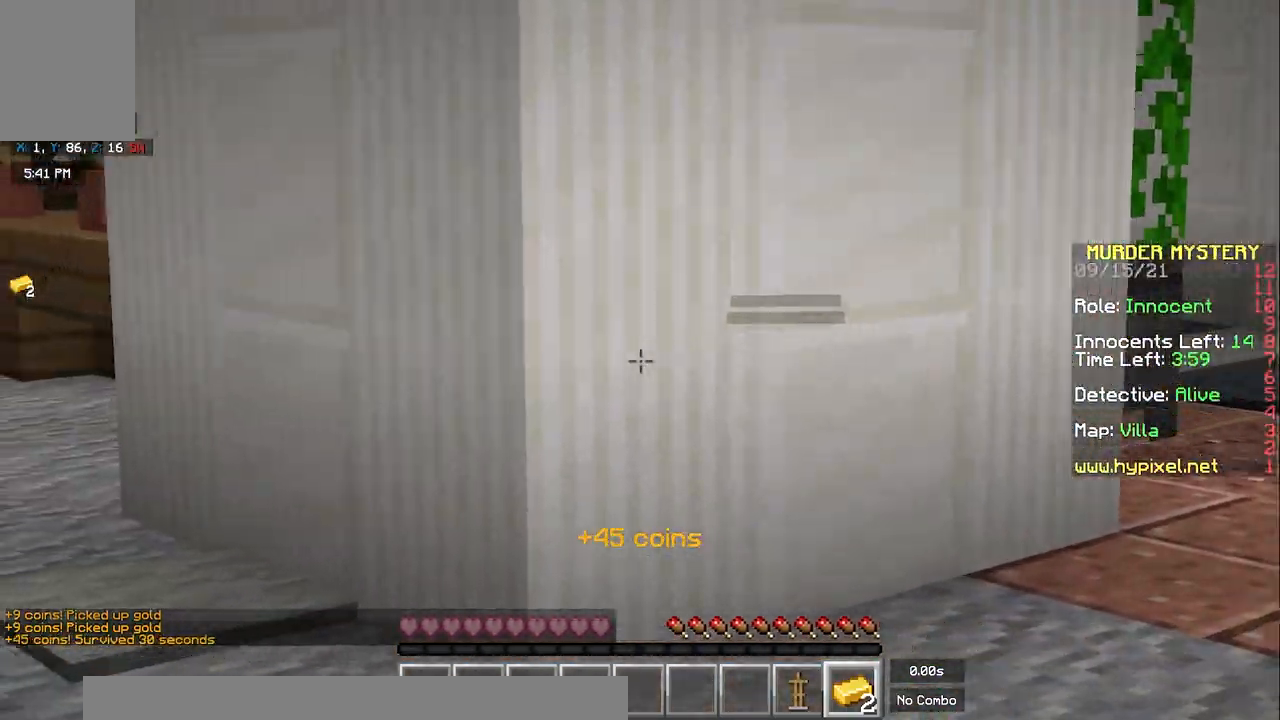
{"keys": ["a", "w"], "mouse": [], "events": [[183, "a", "up"], [417, "a", "down"]]}
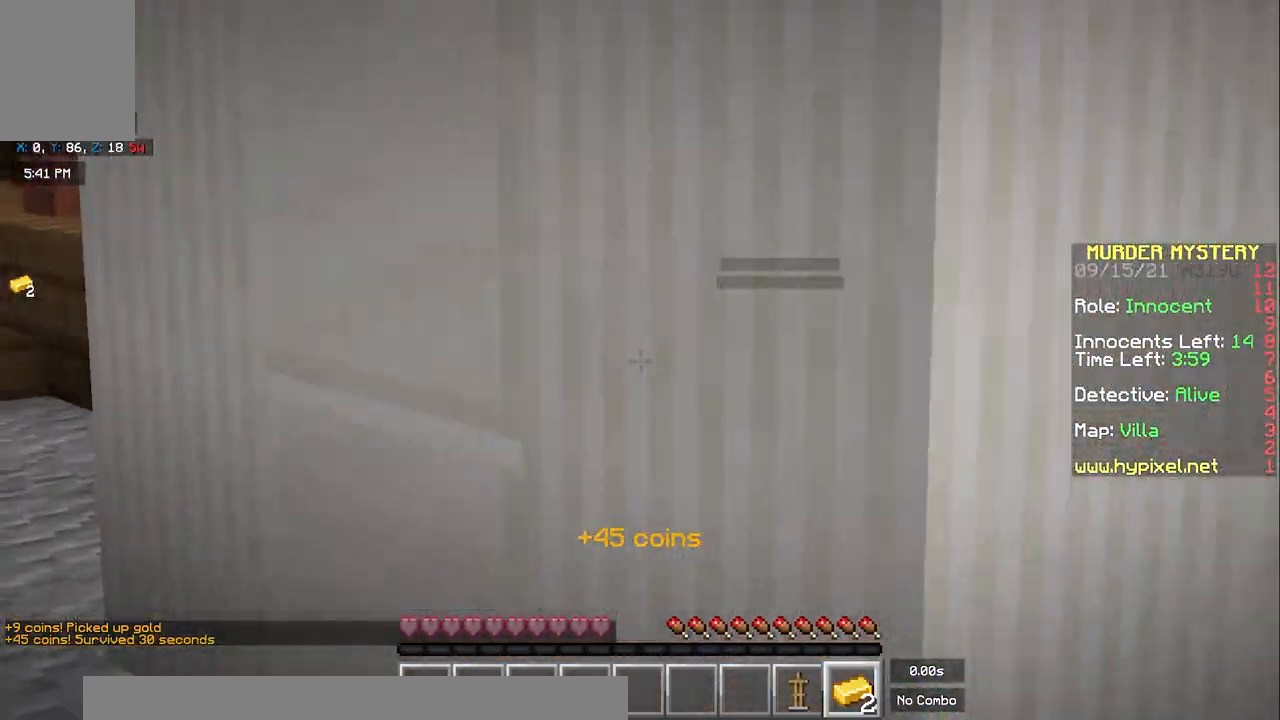
{"keys": ["w"], "mouse": [], "events": [[267, "a", "up"]]}
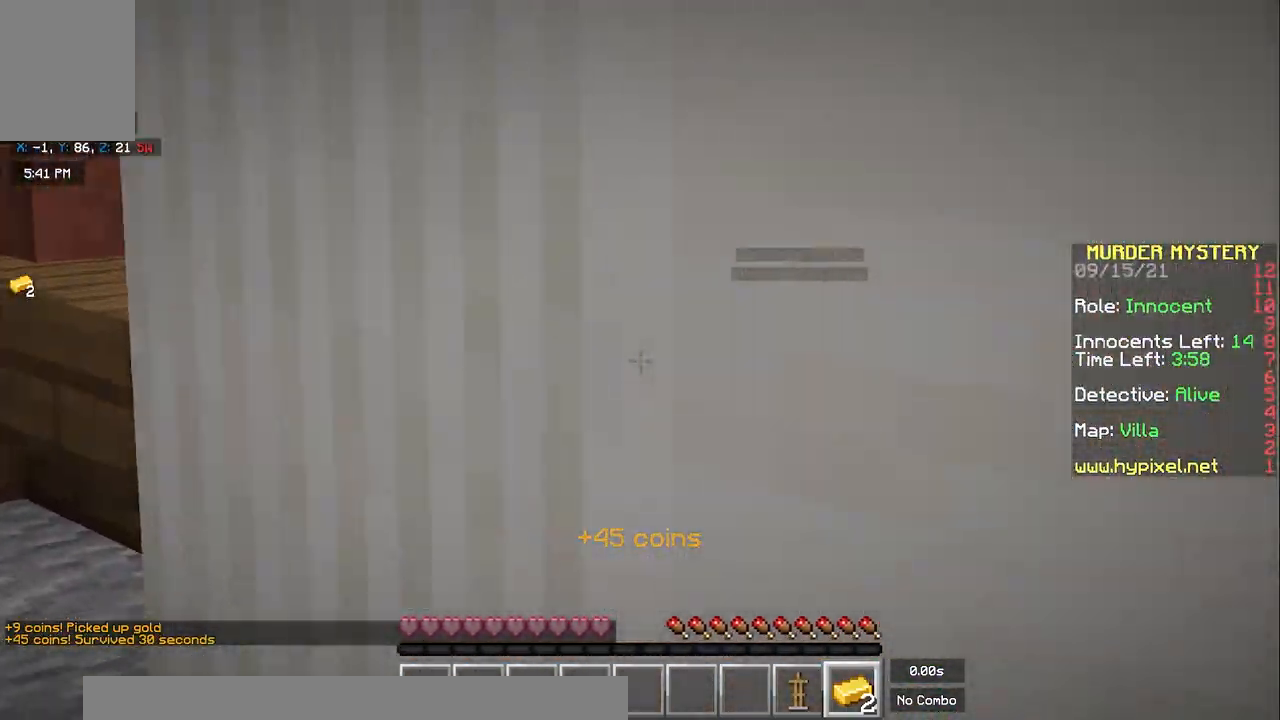
{"keys": ["space", "w"], "mouse": [], "events": [[100, "a", "down"], [367, "a", "up"], [383, "space", "down"]]}
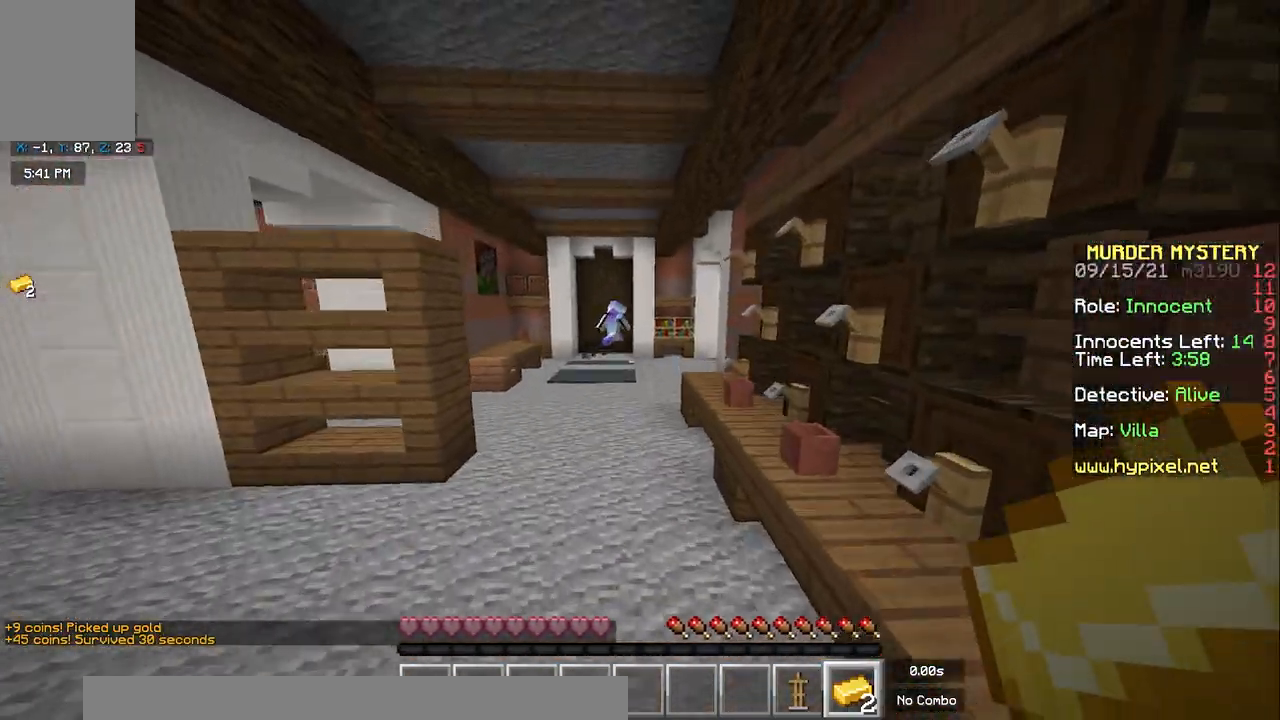
{"keys": ["space", "w"], "mouse": [], "events": [[100, "a", "down"], [300, "a", "up"]]}
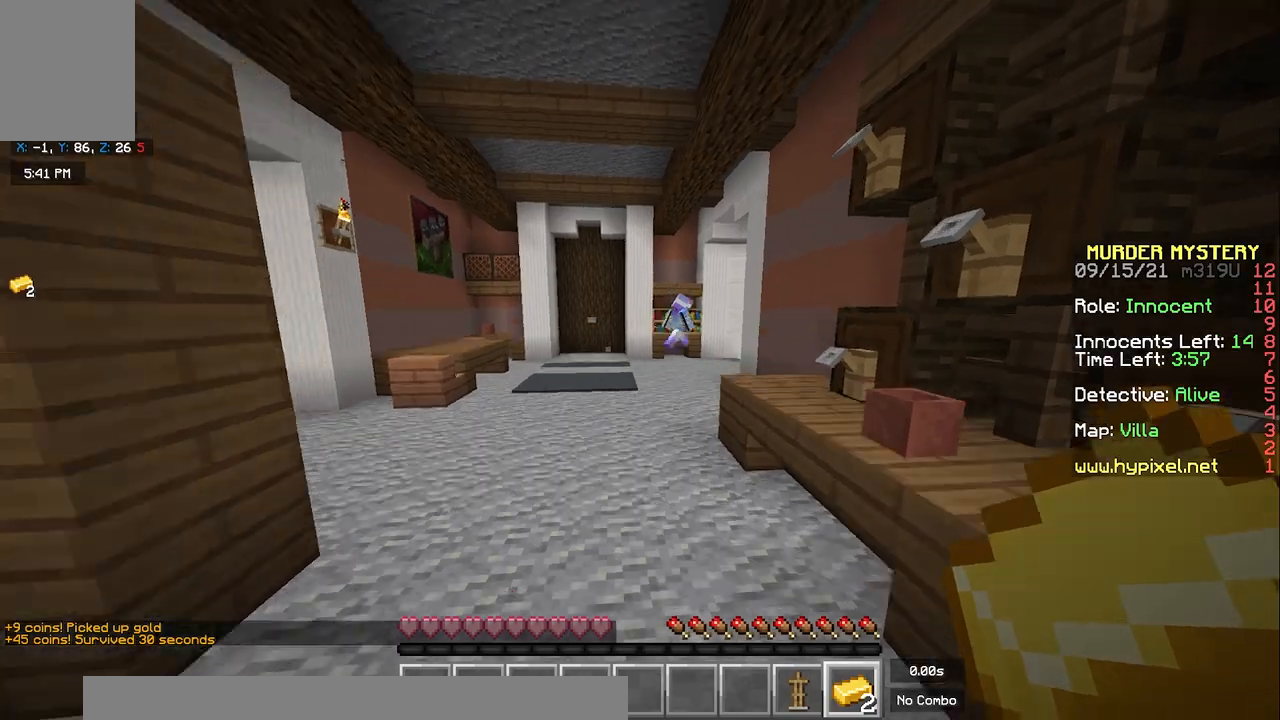
{"keys": ["d", "space", "w"], "mouse": [], "events": [[233, "d", "down"]]}
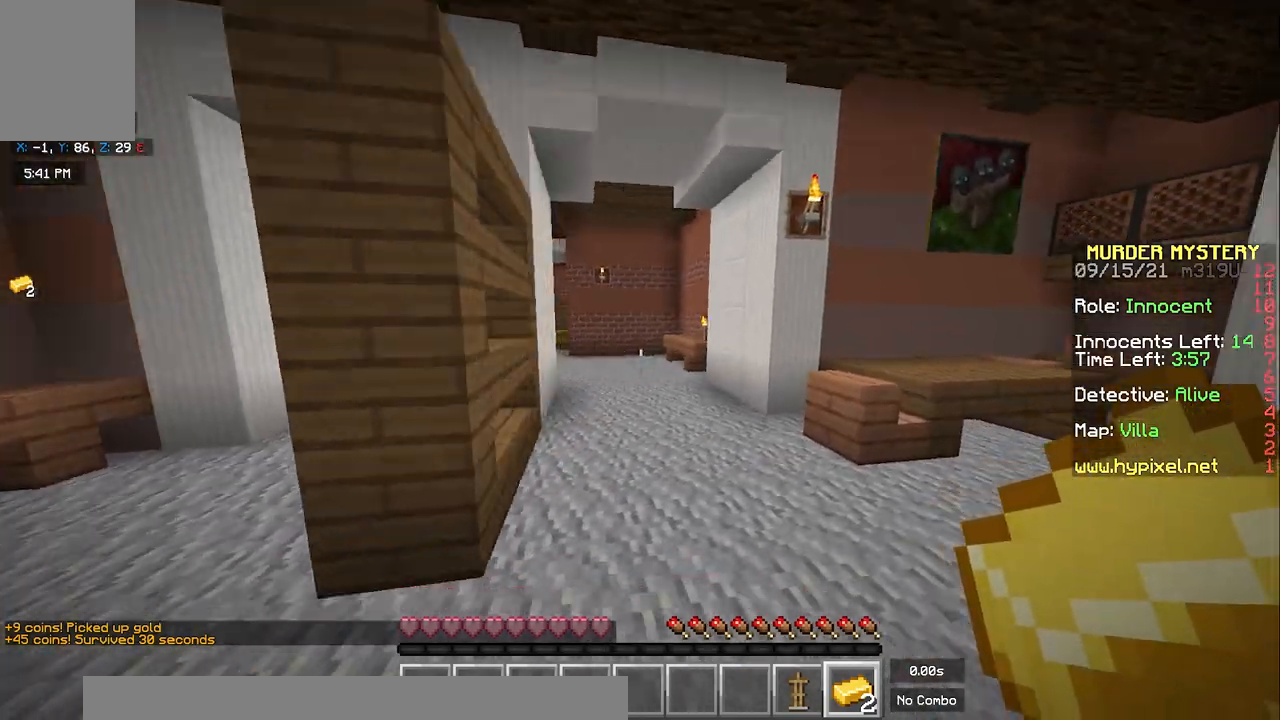
{"keys": ["a", "w"], "mouse": [], "events": [[100, "space", "up"], [167, "d", "up"], [400, "a", "down"]]}
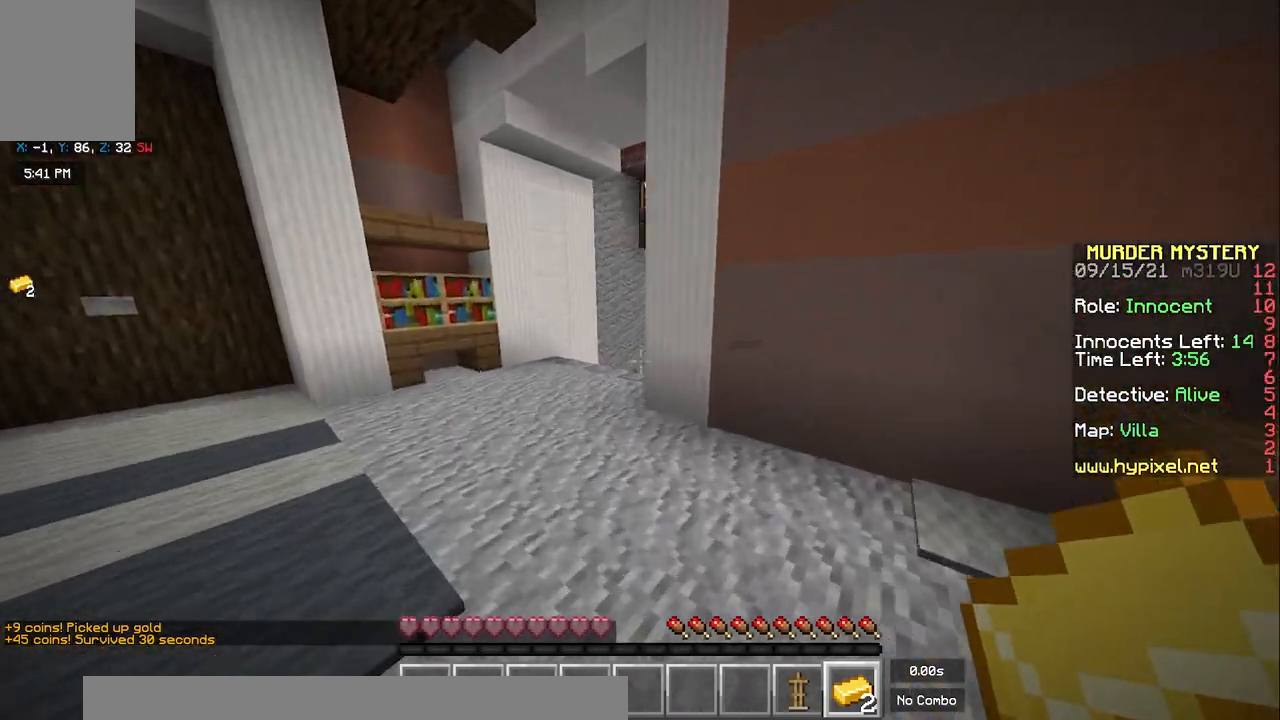
{"keys": ["d", "w"], "mouse": [], "events": [[33, "a", "up"], [133, "space", "down"], [167, "d", "down"], [300, "space", "up"]]}
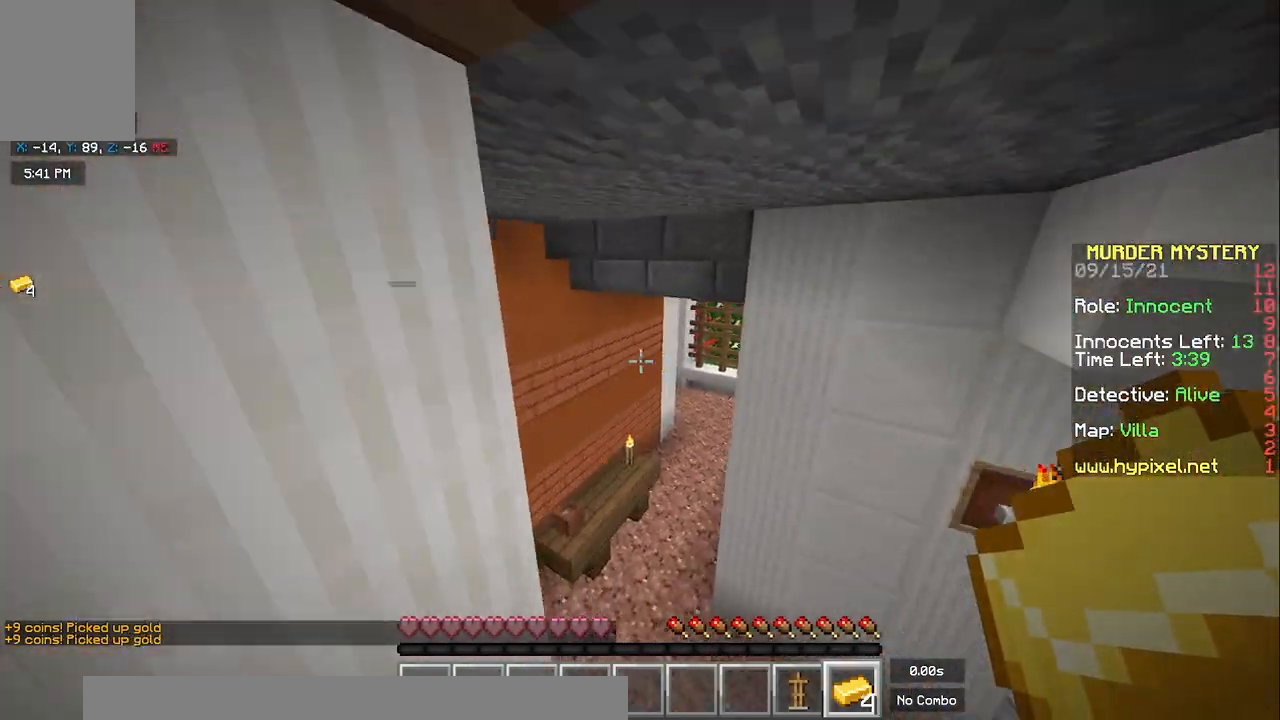
{"keys": ["w"], "mouse": [], "events": [[33, "d", "up"]]}
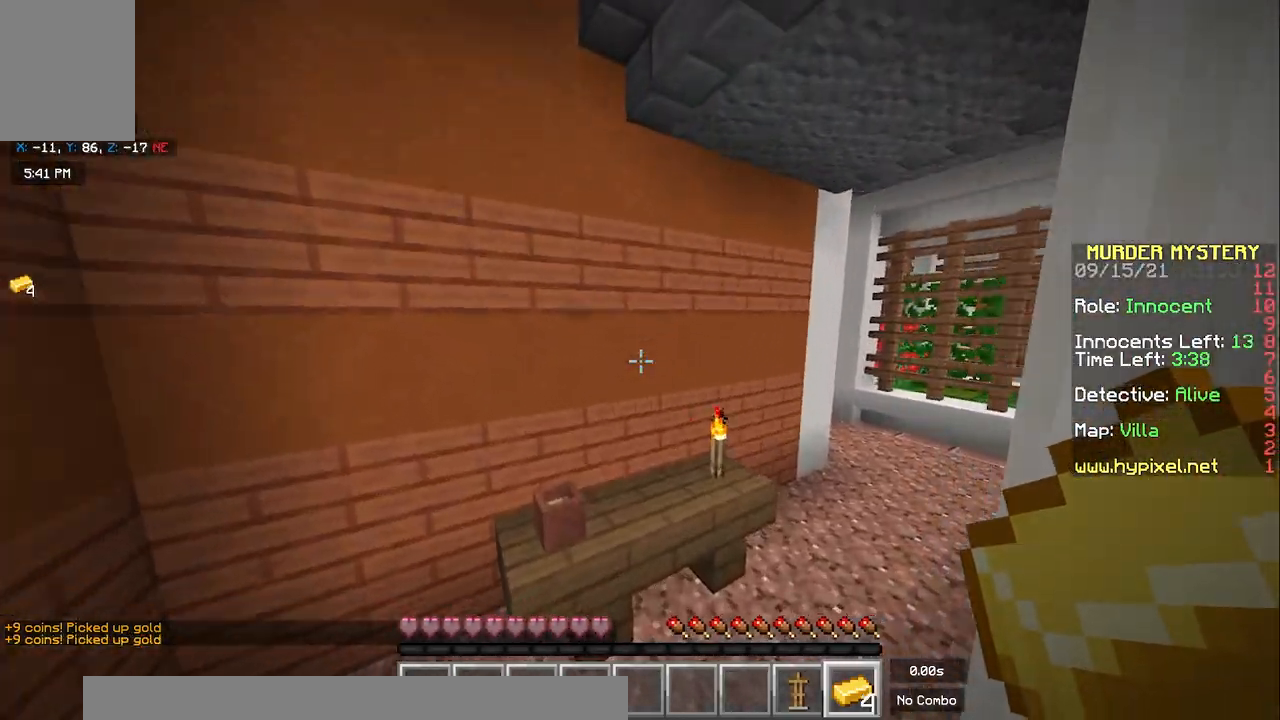
{"keys": [], "mouse": [], "events": [[183, "w", "up"]]}
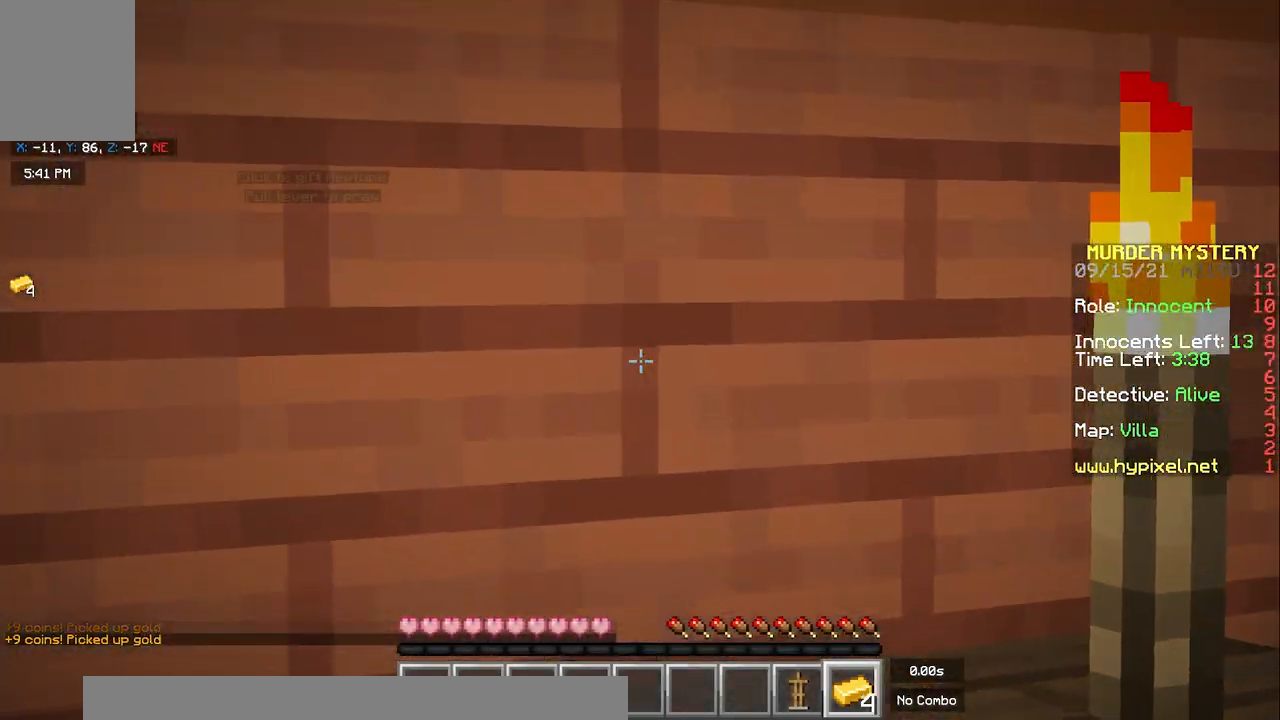
{"keys": ["d", "w"], "mouse": [], "events": [[417, "d", "down"], [483, "w", "down"]]}
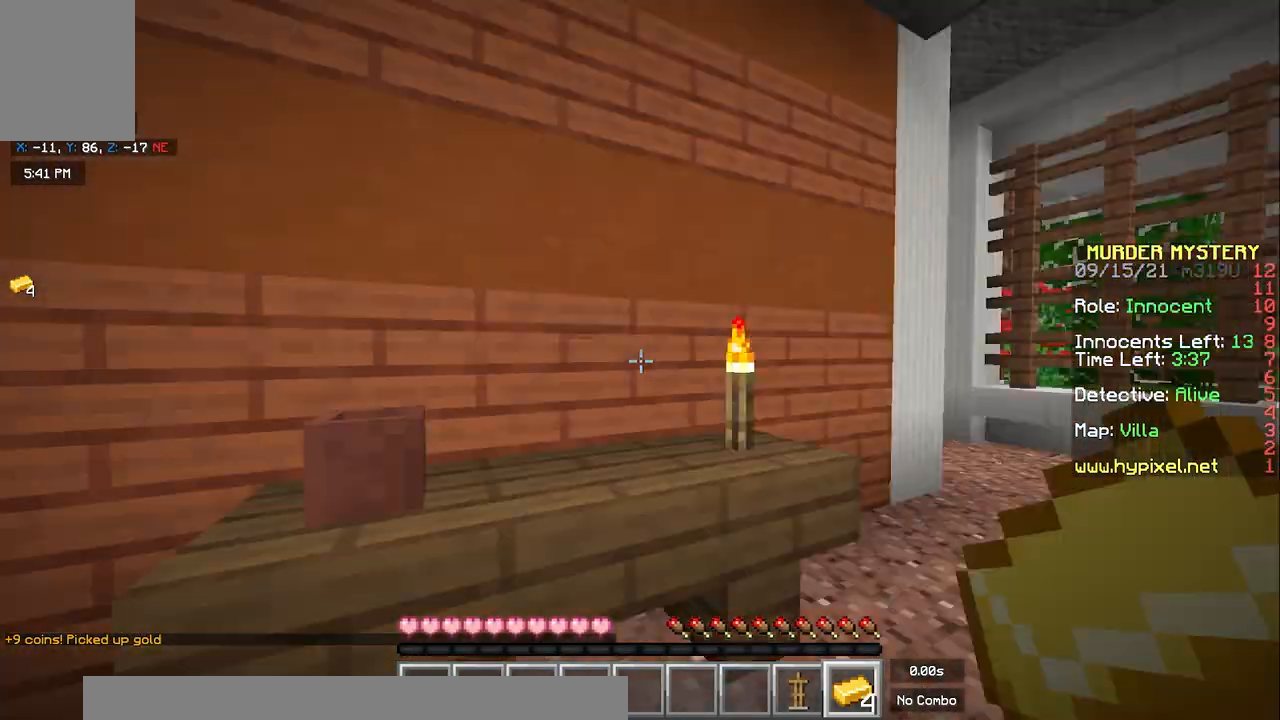
{"keys": [], "mouse": [], "events": [[367, "d", "up"], [383, "w", "up"]]}
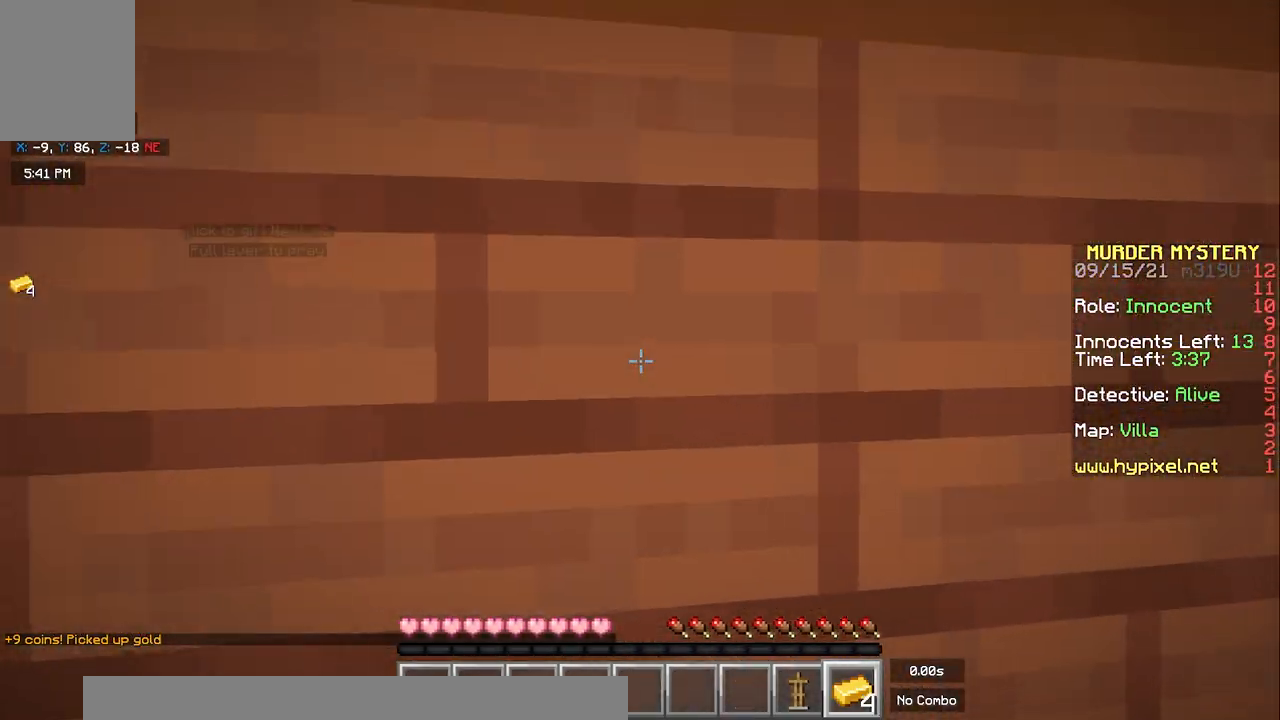
{"keys": [], "mouse": [], "events": []}
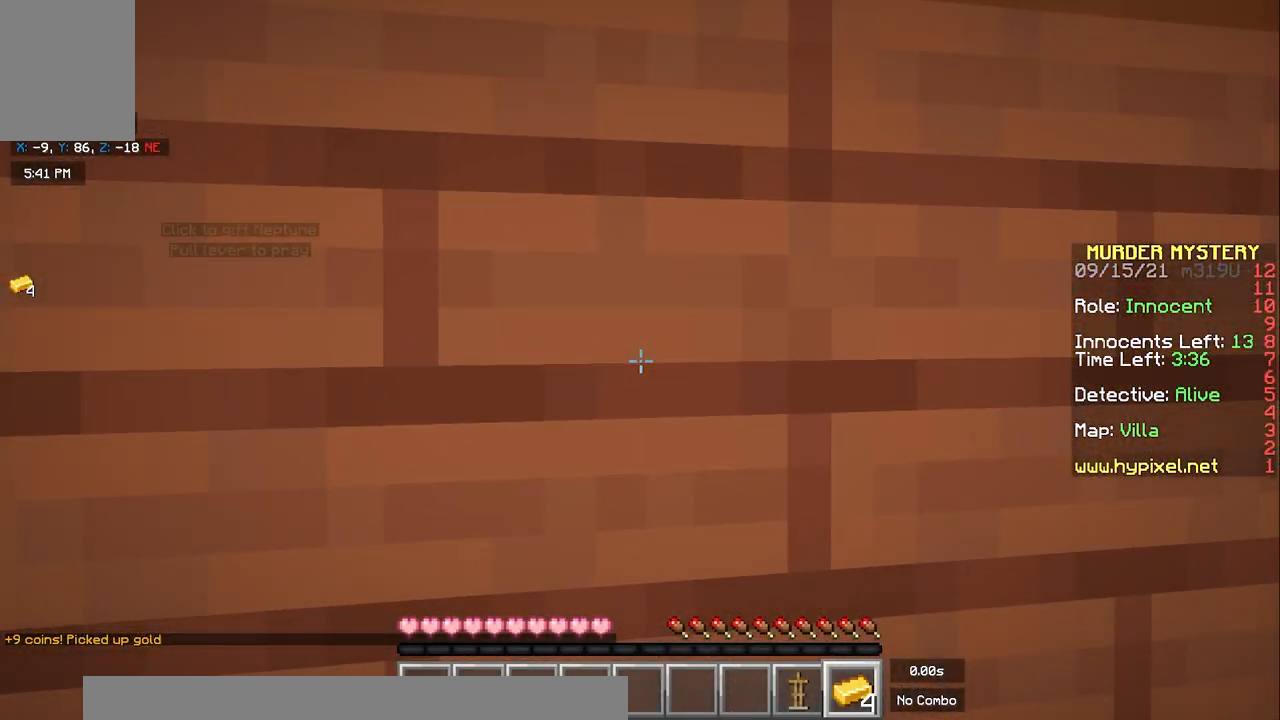
{"keys": ["space", "w"], "mouse": [], "events": [[67, "w", "down"], [150, "d", "down"], [267, "space", "down"], [333, "d", "up"]]}
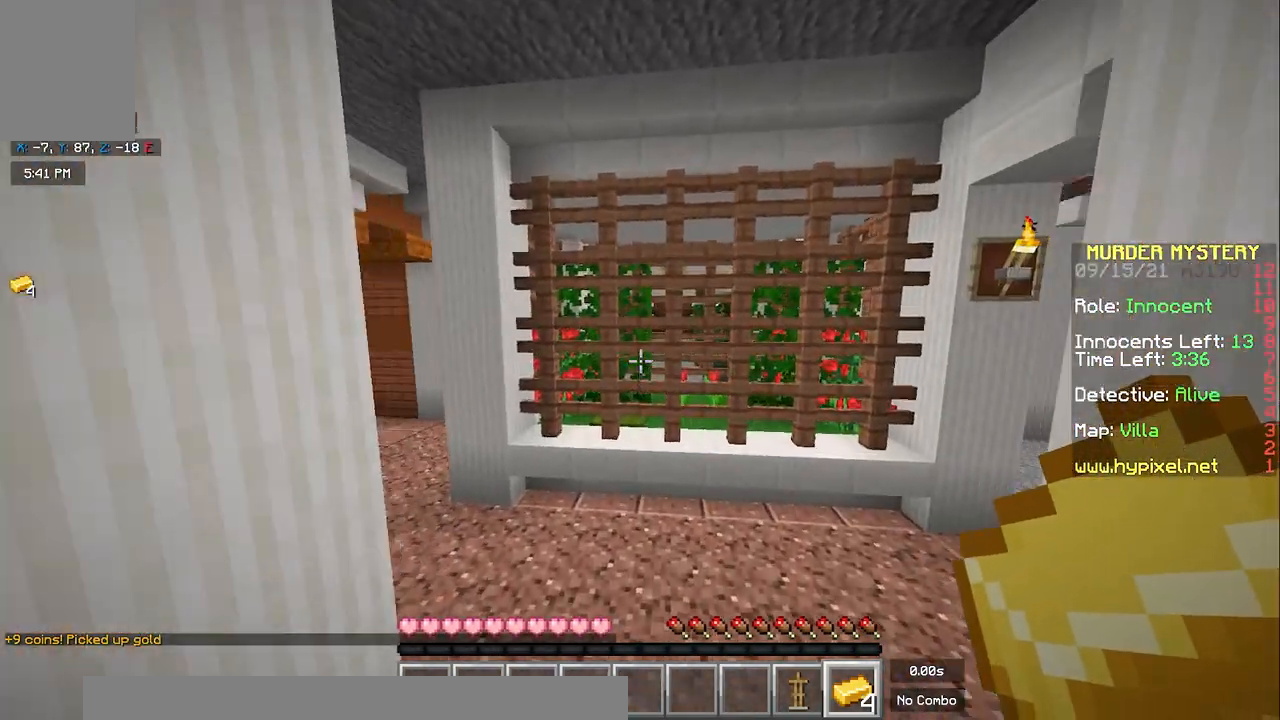
{"keys": ["space", "w"], "mouse": [], "events": []}
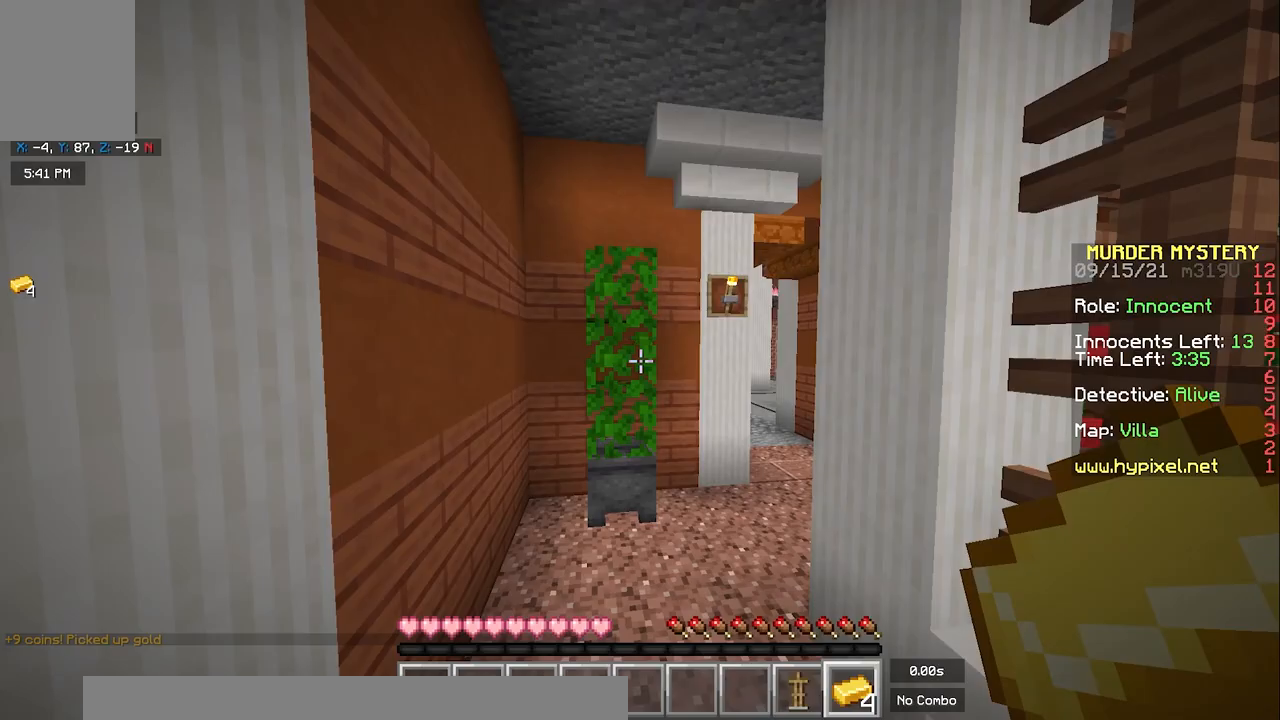
{"keys": ["space", "w"], "mouse": [], "events": []}
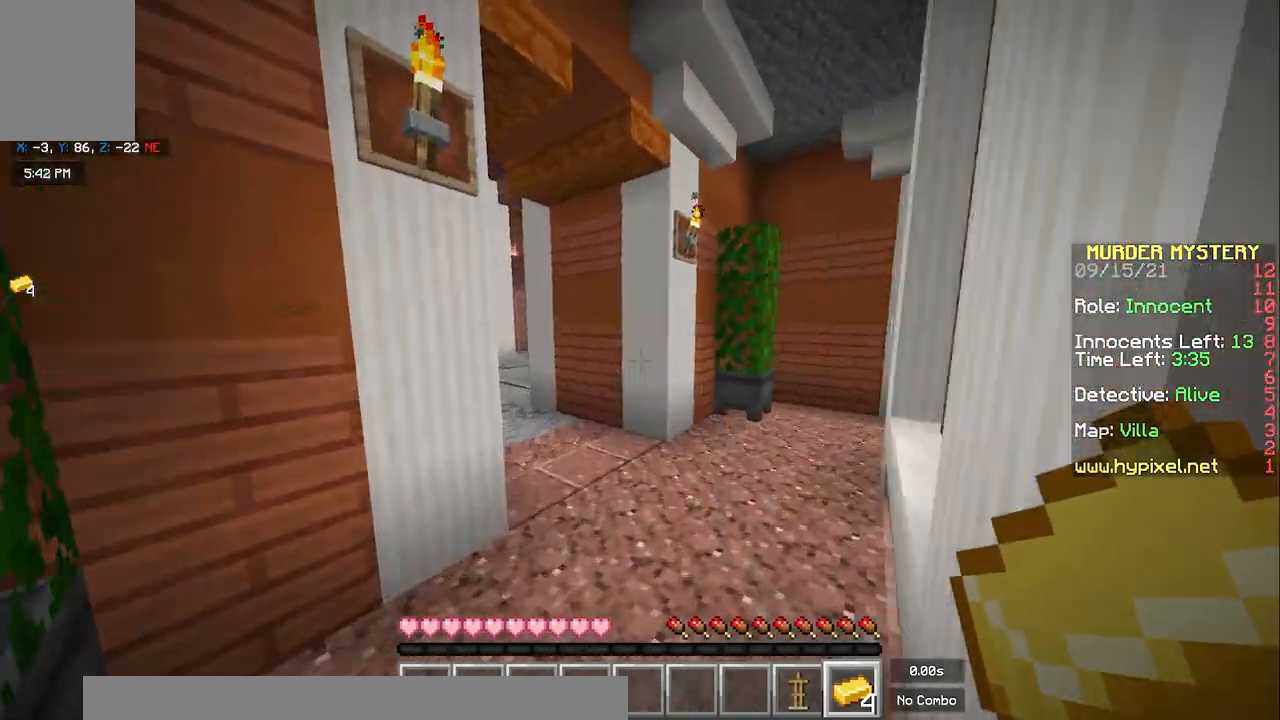
{"keys": ["d", "space", "w"], "mouse": [], "events": [[367, "d", "down"]]}
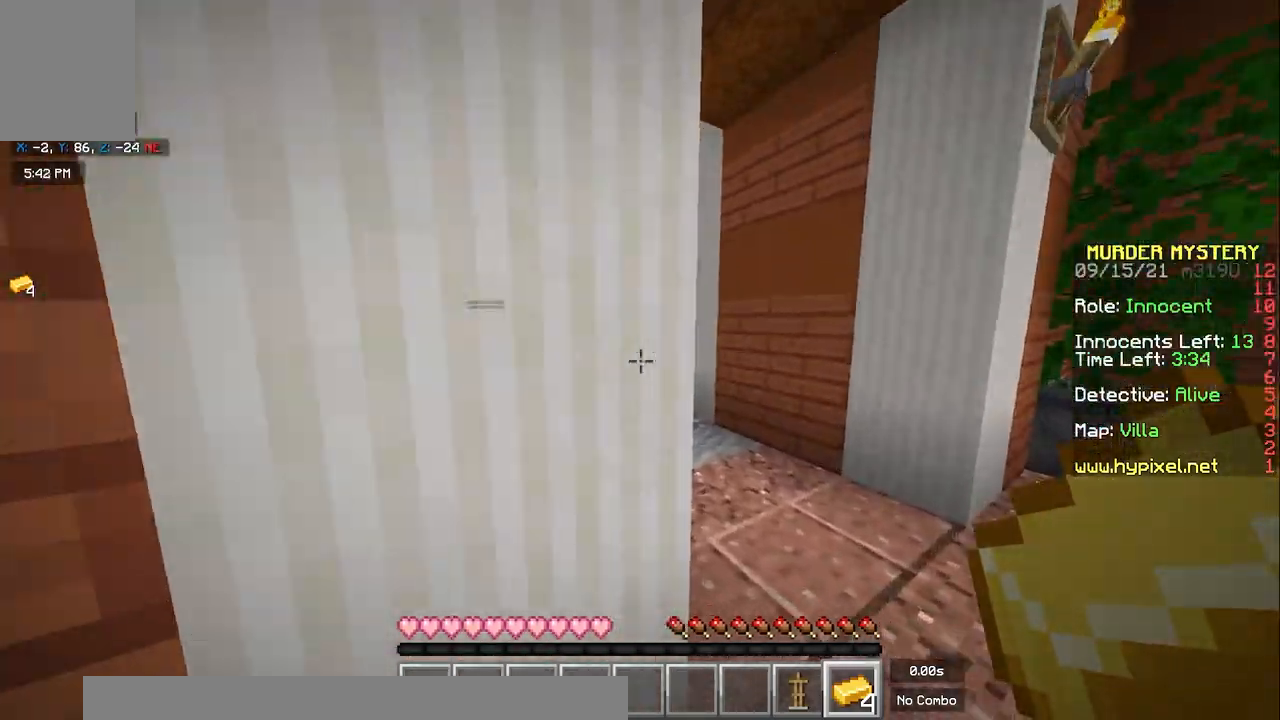
{"keys": ["a", "space", "w"], "mouse": [], "events": [[200, "d", "up"], [350, "a", "down"]]}
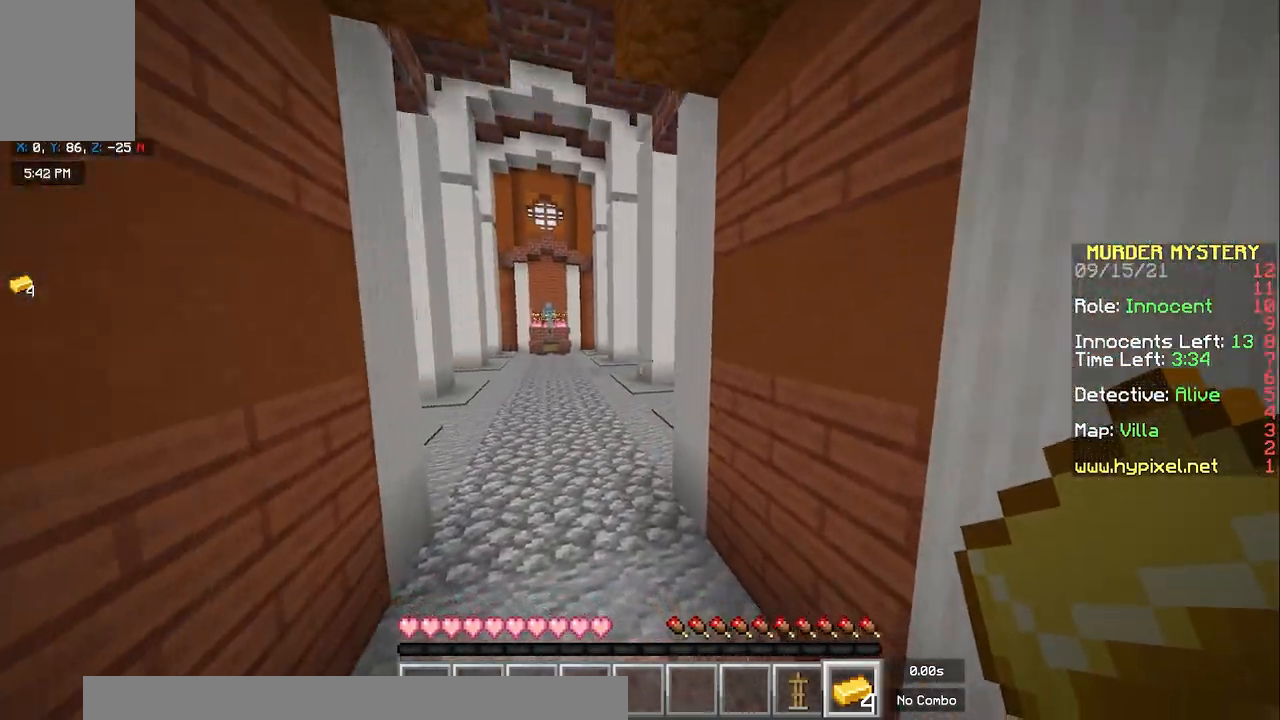
{"keys": ["space", "w"], "mouse": [], "events": [[67, "a", "up"]]}
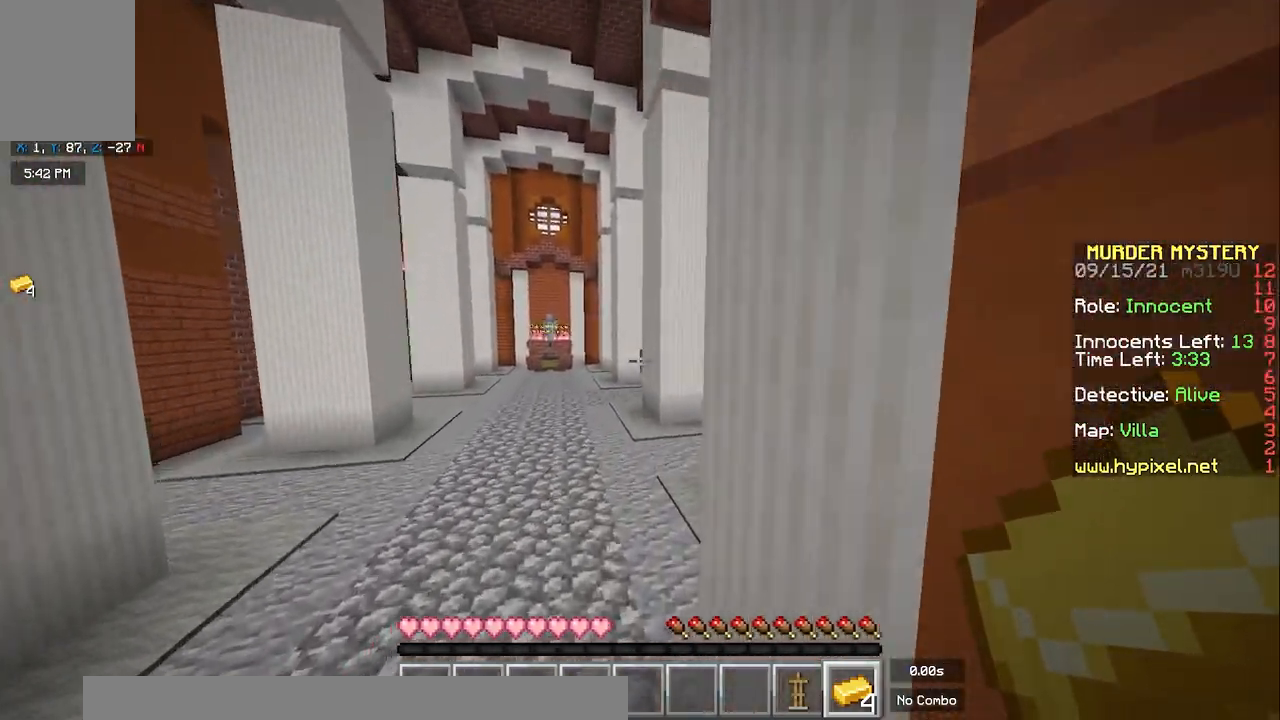
{"keys": ["a", "space", "w"], "mouse": [], "events": [[167, "d", "down"], [317, "a", "down"], [333, "d", "up"]]}
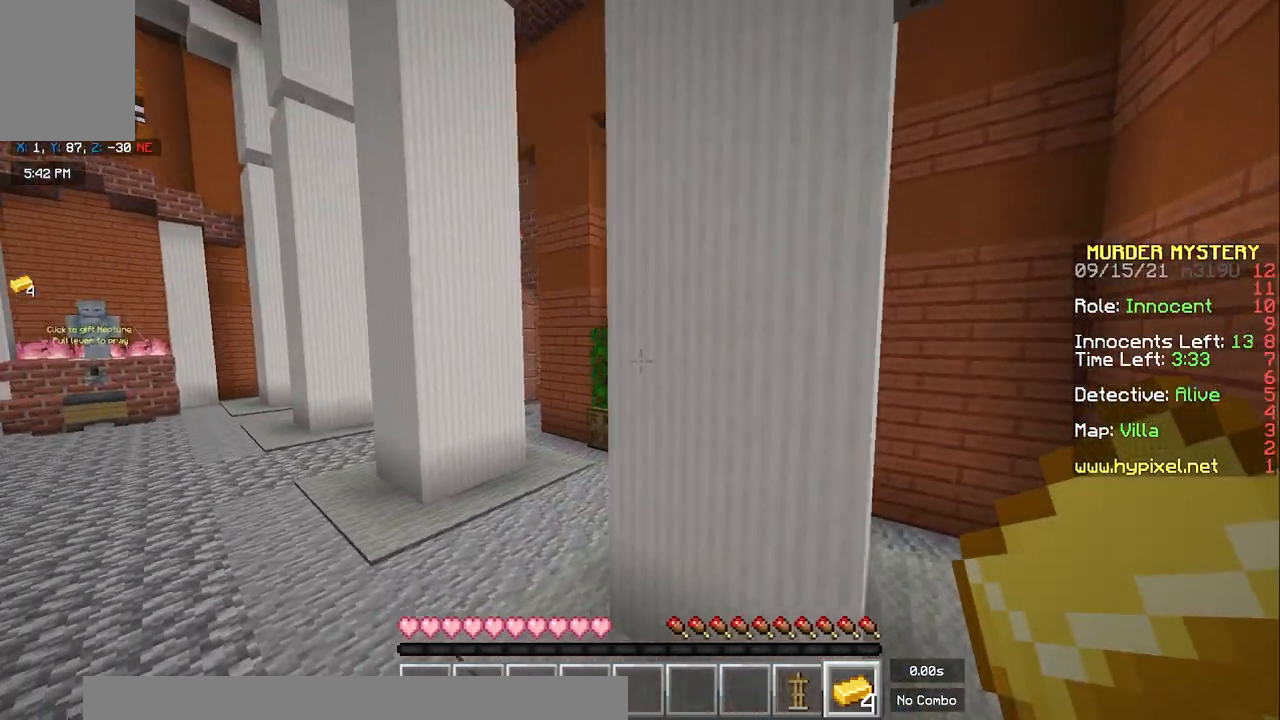
{"keys": ["a", "space", "w"], "mouse": [], "events": [[300, "a", "up"], [350, "a", "down"]]}